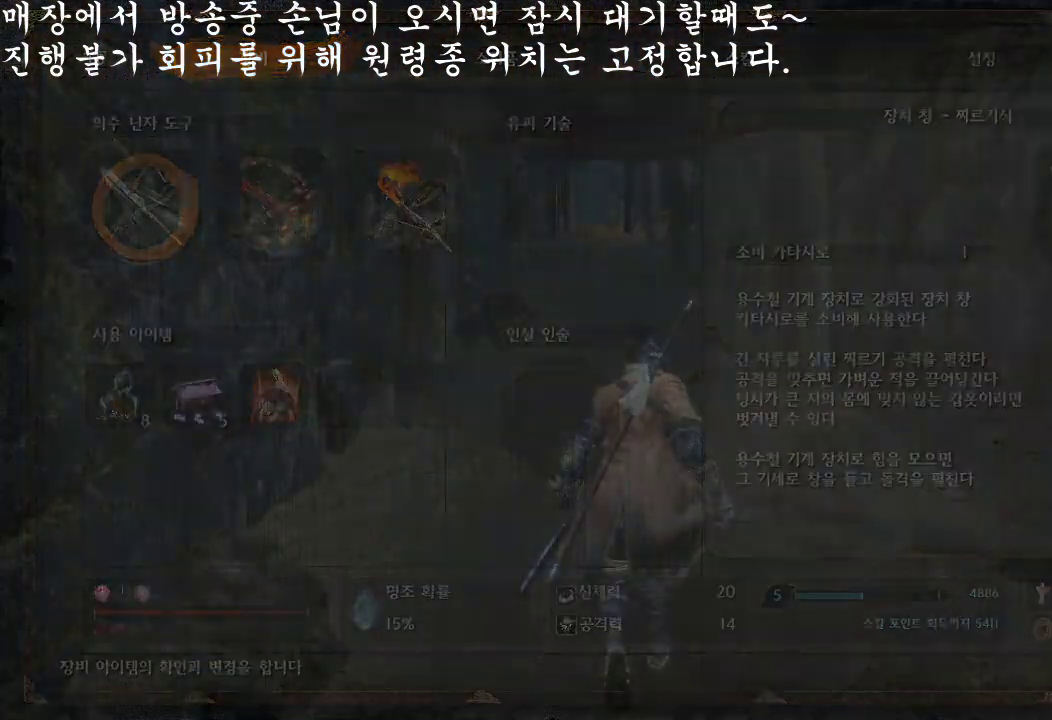
Gameplay with a controller (Xbox layout); each line is a JSON object with the inputs held at the frame after it. "events" lists button and stick changes between this image and that frame as [ms after this image, input, new state], when the widget could be followed in between. Not read: L3.
{"buttons": ["B"], "left_stick": "up", "right_stick": "center", "events": [[67, "left_stick", "up"], [200, "B", "down"]]}
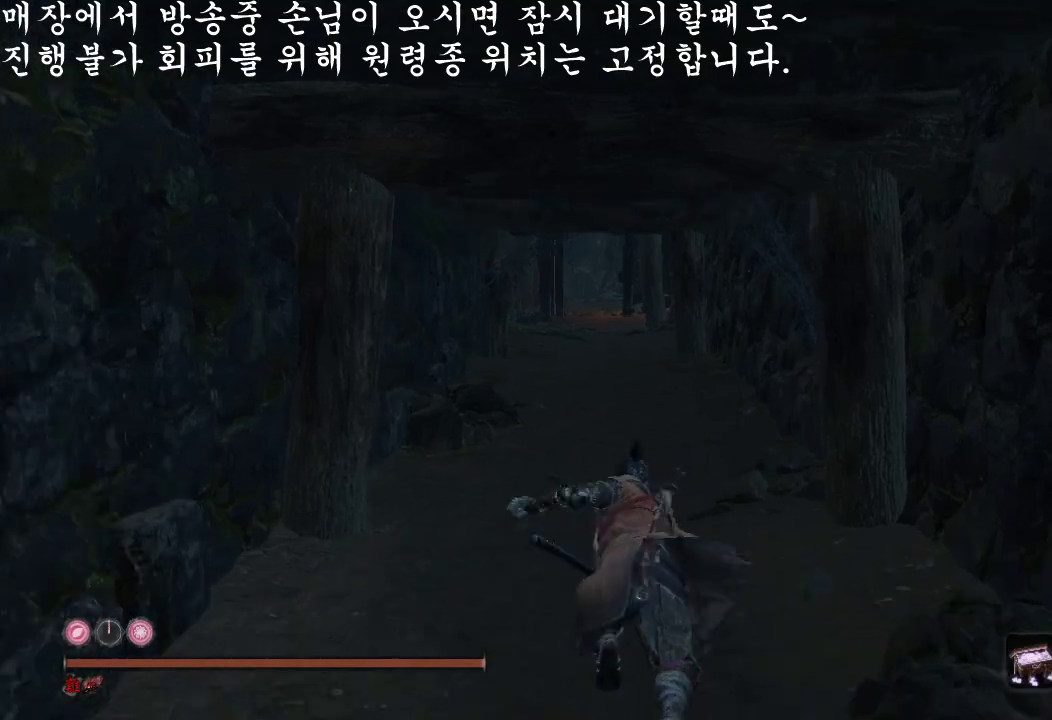
{"buttons": ["B"], "left_stick": "up", "right_stick": "center", "events": []}
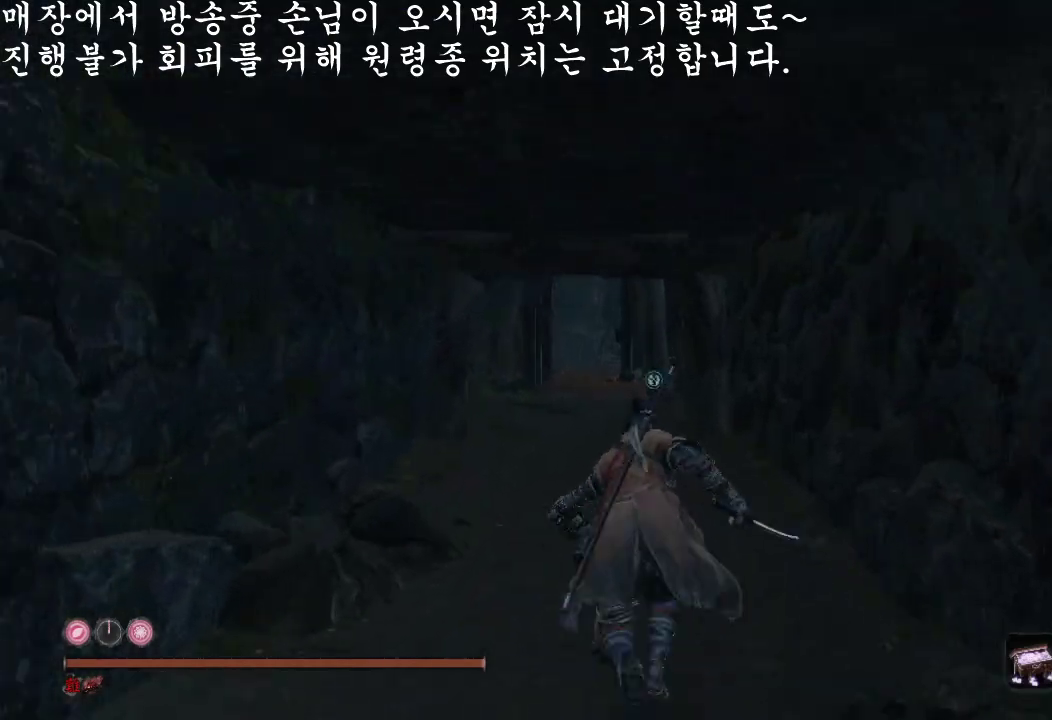
{"buttons": ["B"], "left_stick": "up", "right_stick": "center", "events": []}
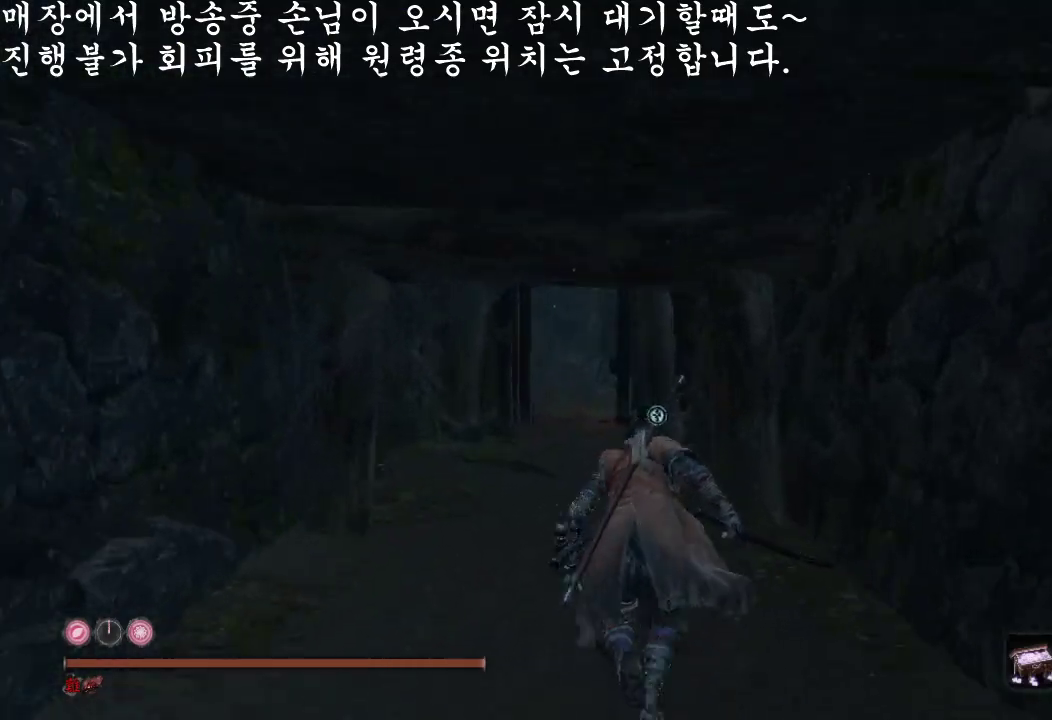
{"buttons": ["B"], "left_stick": "up", "right_stick": "center", "events": [[100, "B", "up"], [133, "B", "down"]]}
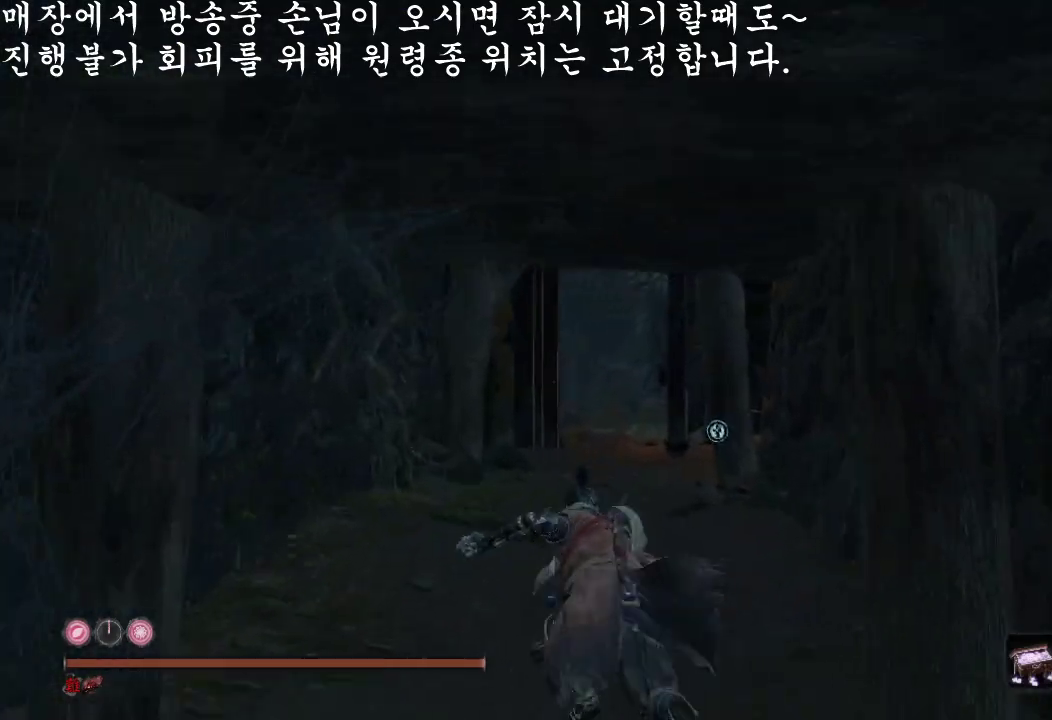
{"buttons": ["B"], "left_stick": "up", "right_stick": "center", "events": []}
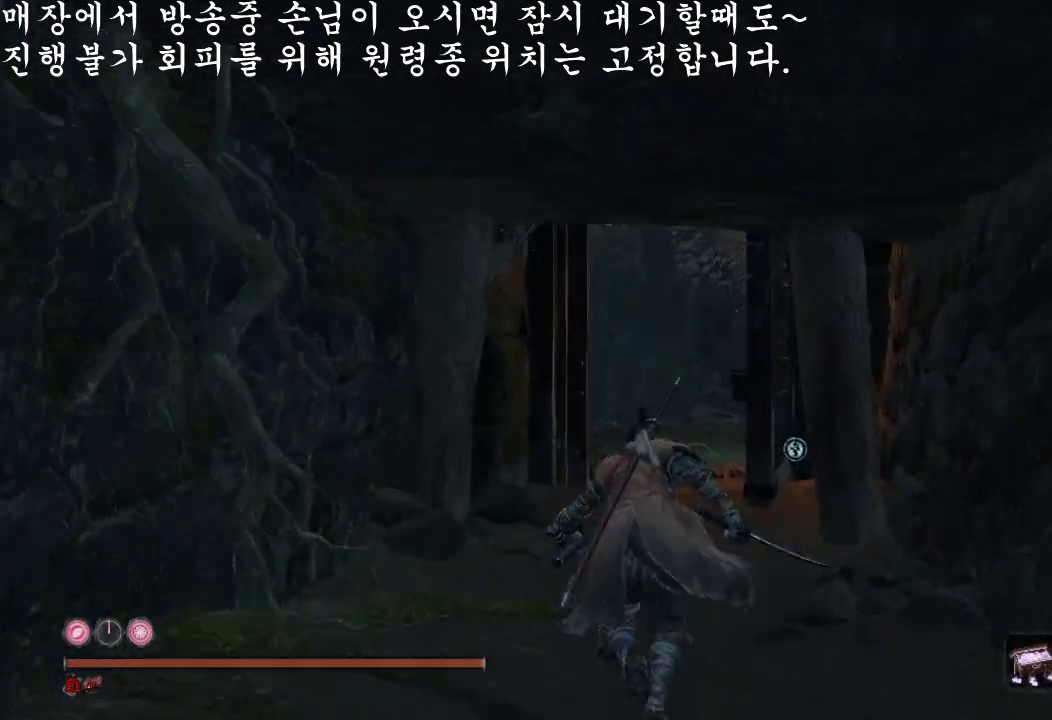
{"buttons": ["B"], "left_stick": "up", "right_stick": "center", "events": []}
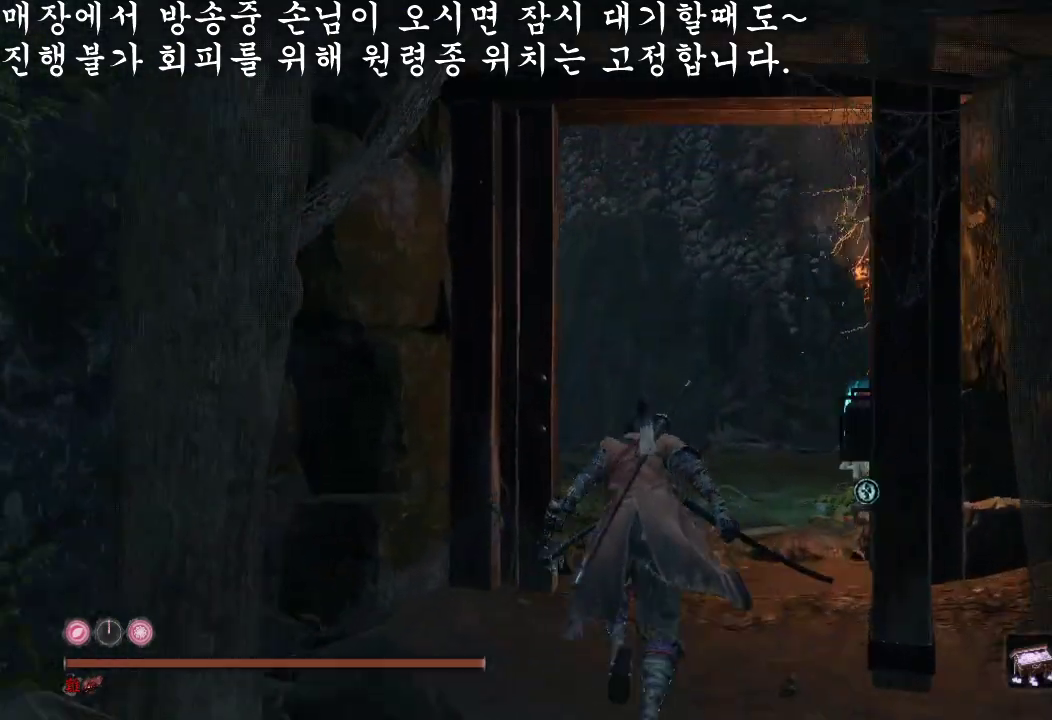
{"buttons": [], "left_stick": "up", "right_stick": "right", "events": [[33, "B", "up"], [300, "right_stick", "right"]]}
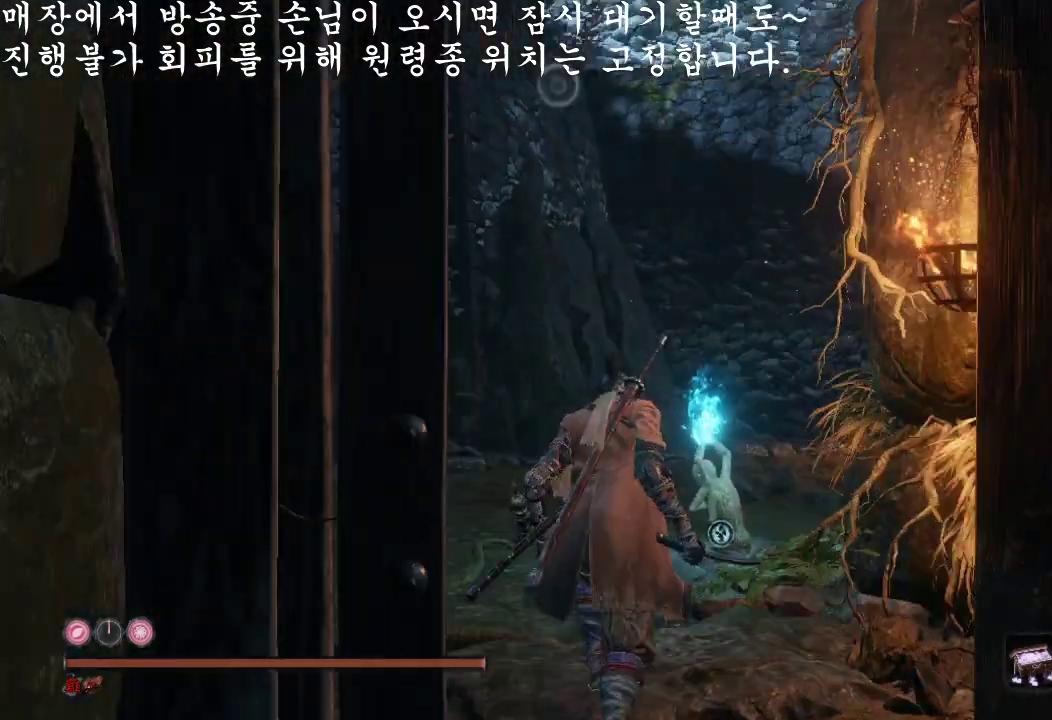
{"buttons": ["X"], "left_stick": "center", "right_stick": "center", "events": [[67, "right_stick", "center"], [433, "X", "down"], [433, "left_stick", "center"]]}
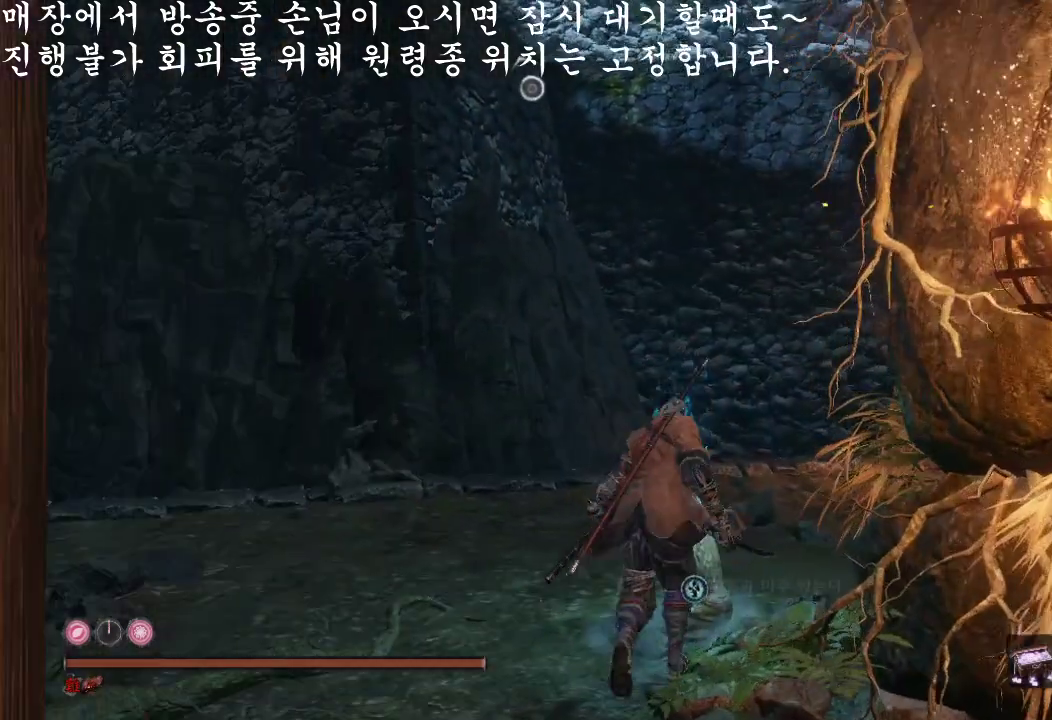
{"buttons": [], "left_stick": "center", "right_stick": "center", "events": [[100, "X", "up"]]}
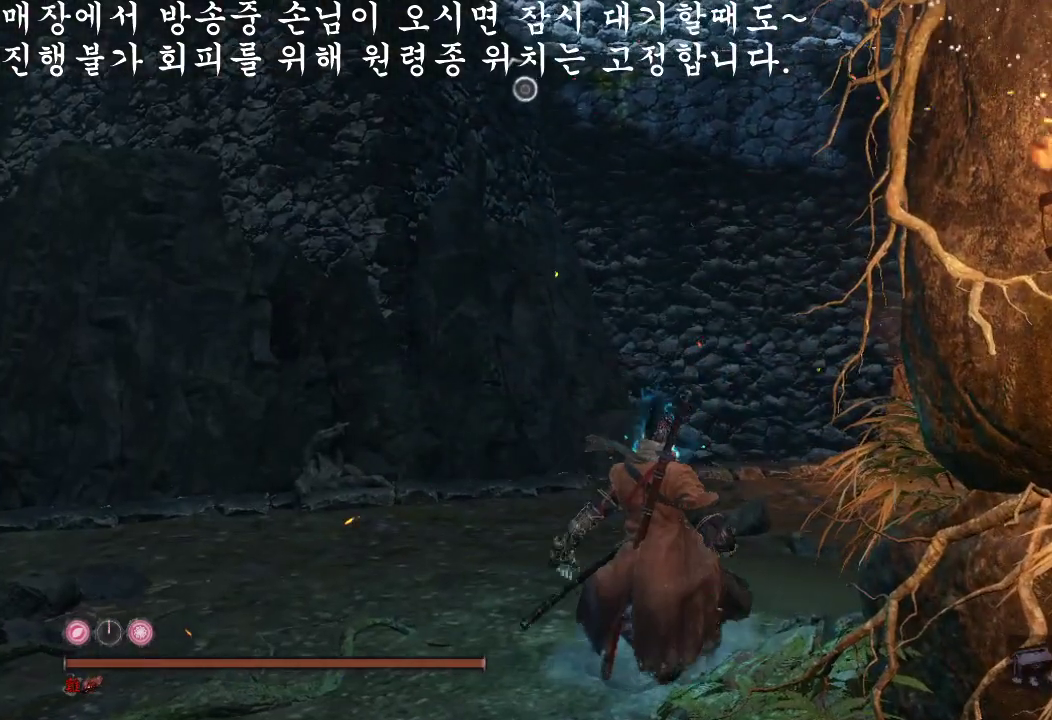
{"buttons": [], "left_stick": "center", "right_stick": "center", "events": []}
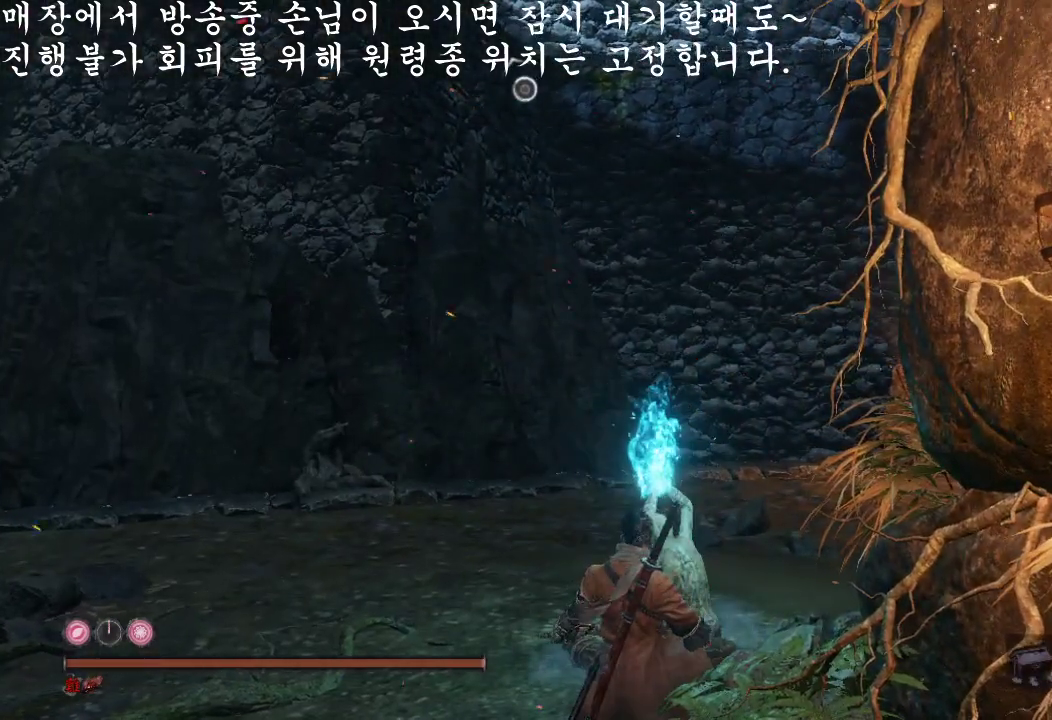
{"buttons": ["A"], "left_stick": "center", "right_stick": "center", "events": [[367, "A", "down"]]}
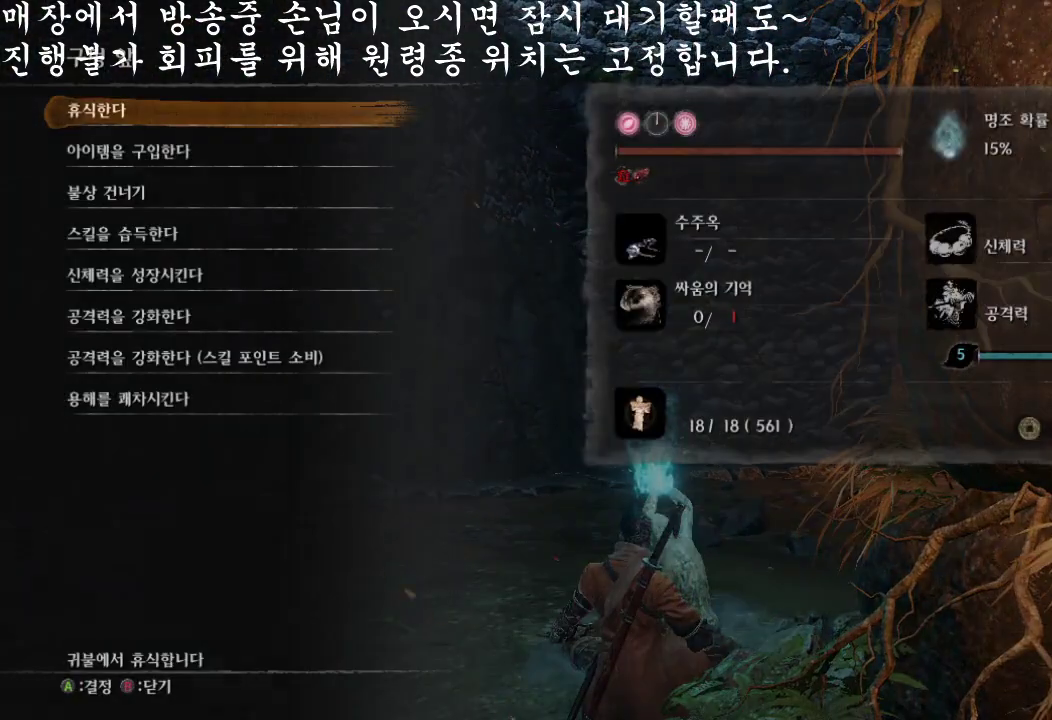
{"buttons": [], "left_stick": "center", "right_stick": "center", "events": [[33, "A", "up"], [100, "A", "down"], [233, "A", "up"], [333, "A", "down"], [467, "A", "up"]]}
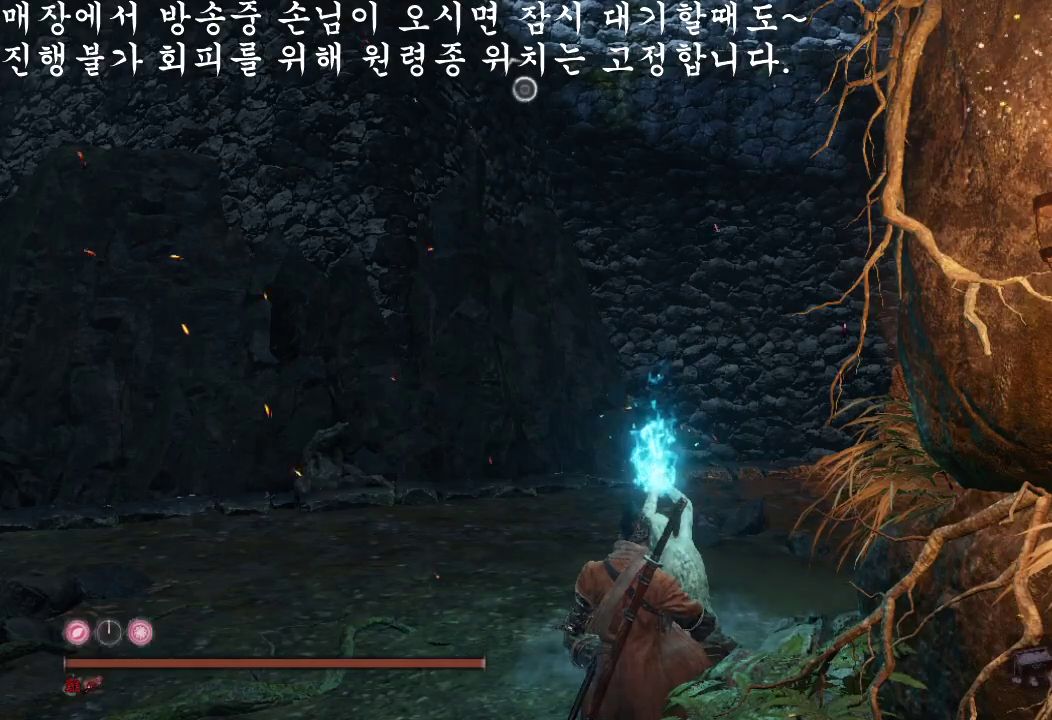
{"buttons": [], "left_stick": "center", "right_stick": "center", "events": []}
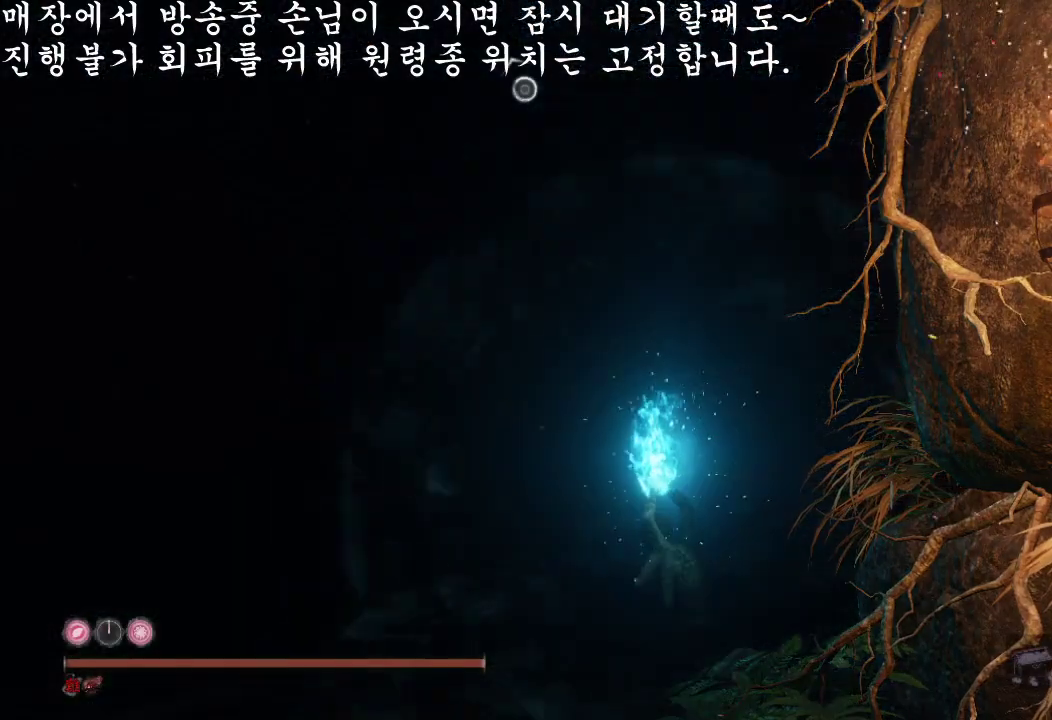
{"buttons": [], "left_stick": "center", "right_stick": "center", "events": []}
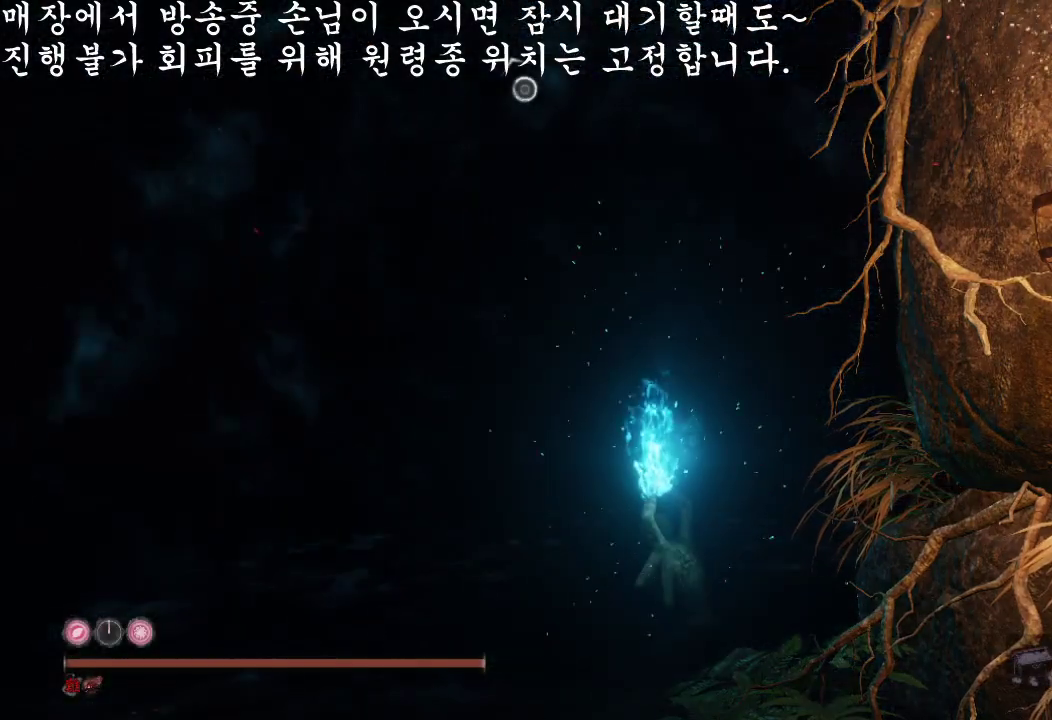
{"buttons": [], "left_stick": "center", "right_stick": "center", "events": []}
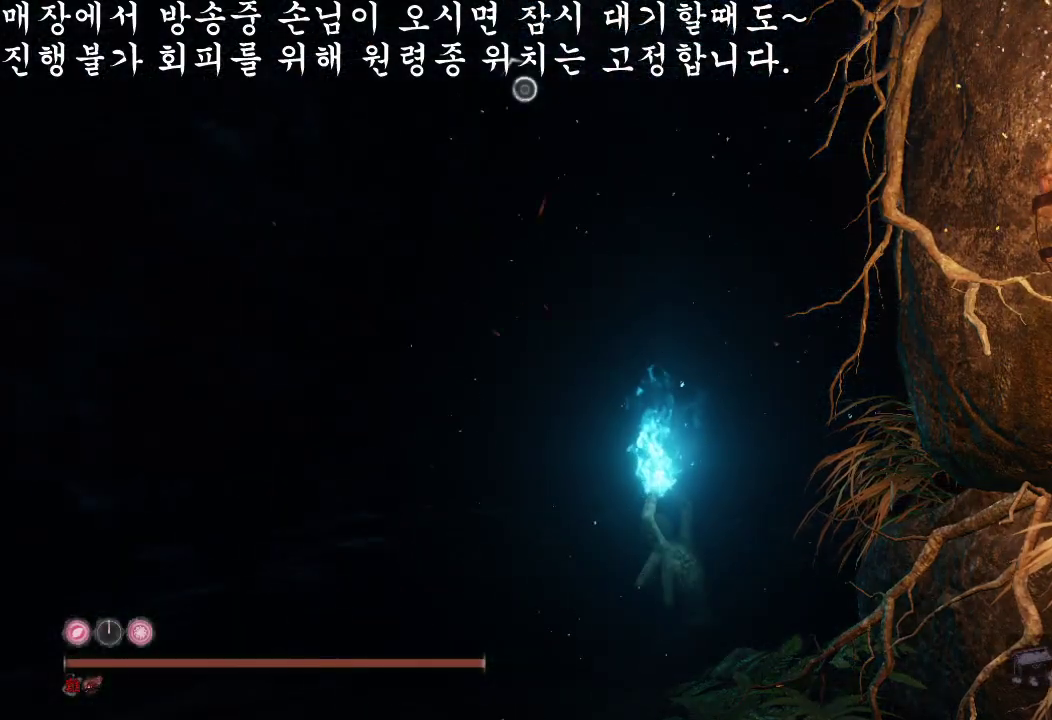
{"buttons": [], "left_stick": "center", "right_stick": "center", "events": [[33, "B", "down"], [100, "B", "up"], [233, "B", "down"], [333, "B", "up"]]}